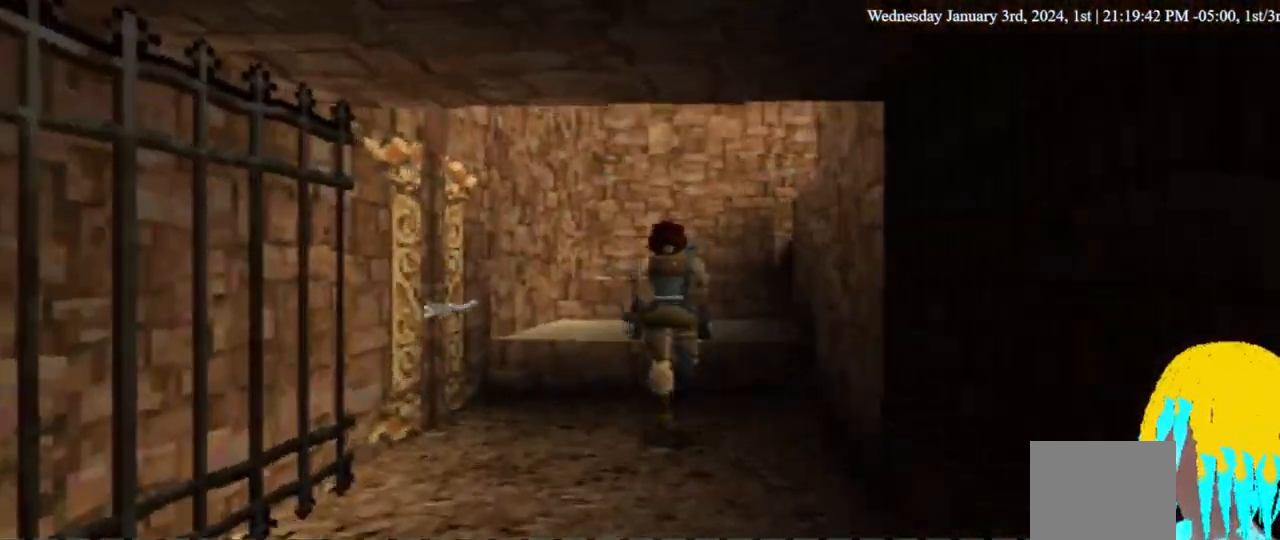
Gameplay with a controller (PlayStation layout); each line is a JSON object with the inputs held at the frame after it. "events" lists button and stick changes between this image and that frame as [ms after this image, input, new state], when the widget could be followed in between. Not read: DPAD_LEFT R1.
{"buttons": ["DPAD_UP"], "left_stick": "center", "right_stick": "center", "events": [[300, "DPAD_RIGHT", "down"], [467, "DPAD_RIGHT", "up"]]}
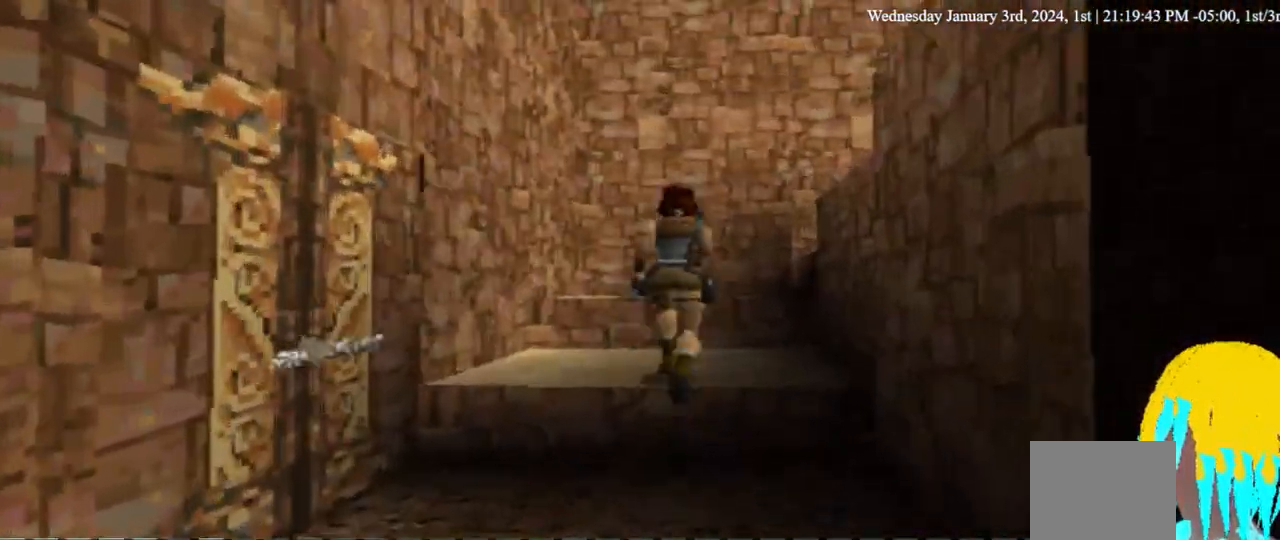
{"buttons": ["DPAD_UP", "DPAD_RIGHT"], "left_stick": "center", "right_stick": "center", "events": [[133, "DPAD_RIGHT", "down"]]}
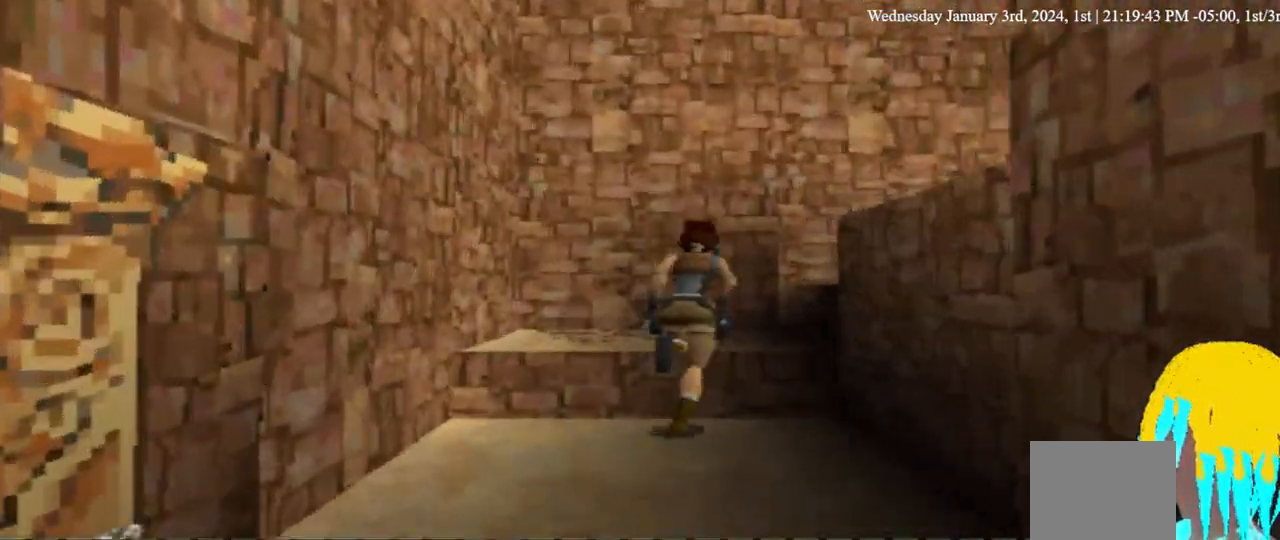
{"buttons": ["DPAD_UP", "DPAD_RIGHT"], "left_stick": "center", "right_stick": "center", "events": []}
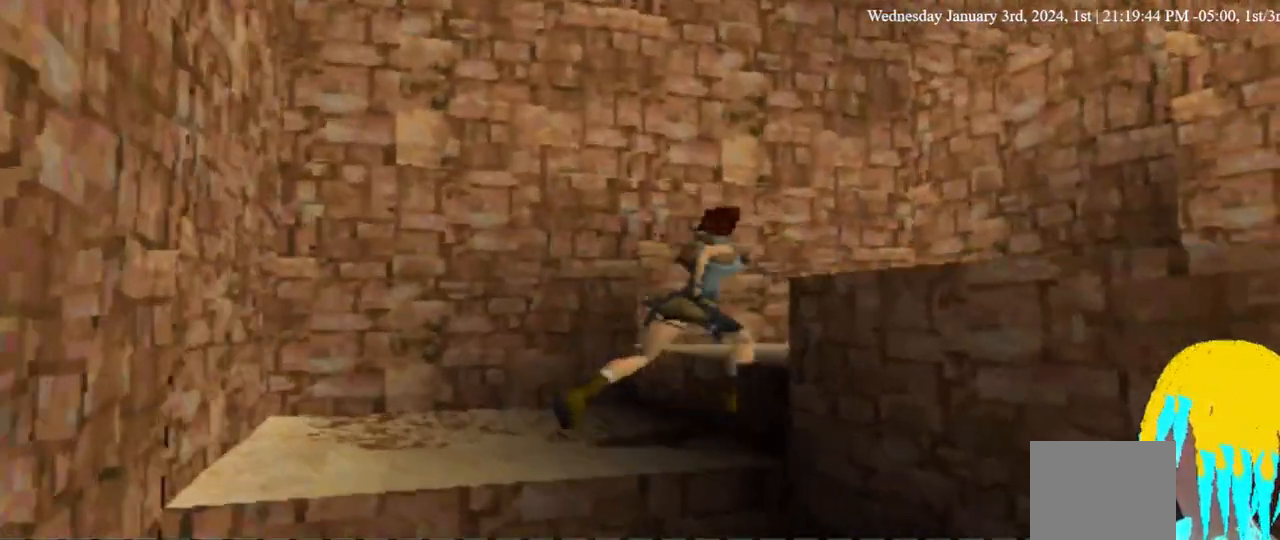
{"buttons": ["DPAD_UP"], "left_stick": "center", "right_stick": "center", "events": [[133, "DPAD_RIGHT", "up"]]}
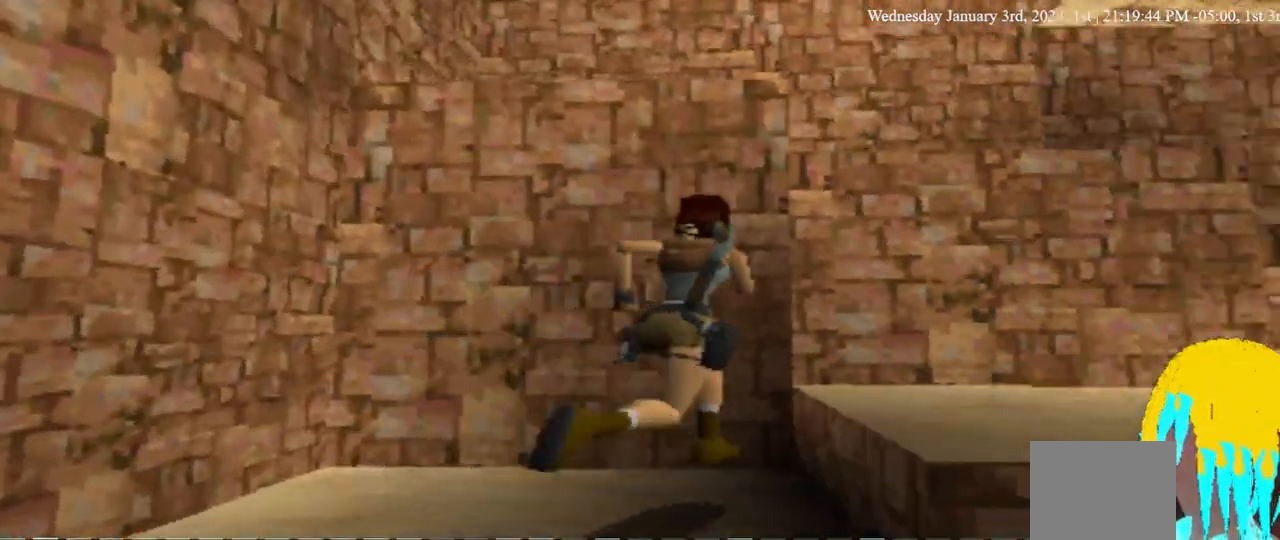
{"buttons": ["CROSS", "DPAD_UP"], "left_stick": "center", "right_stick": "center", "events": [[167, "CROSS", "down"]]}
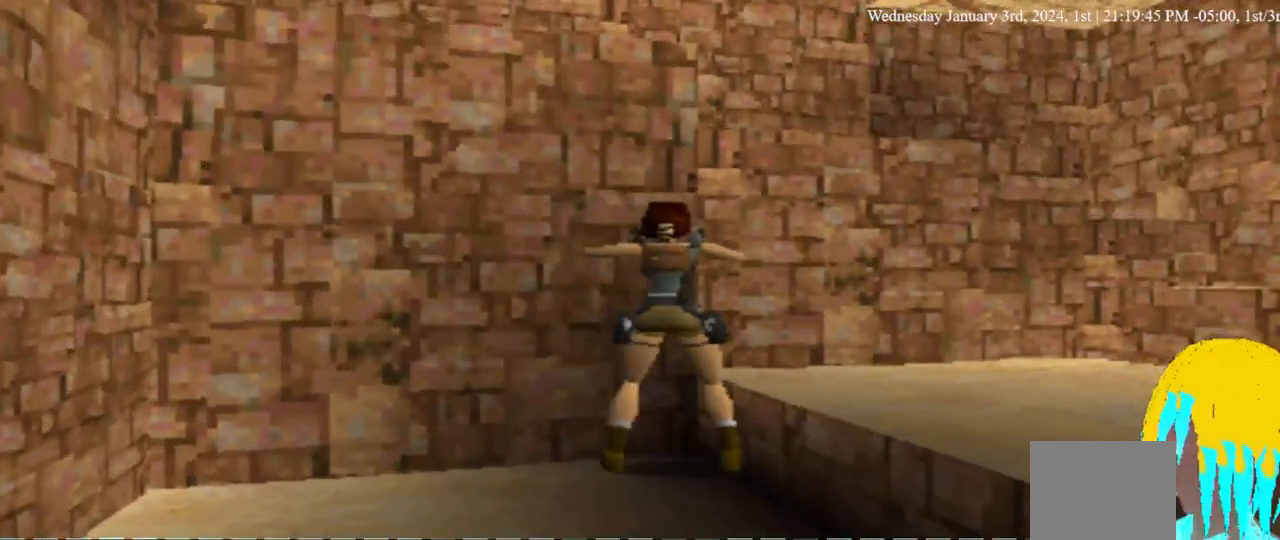
{"buttons": ["CROSS", "DPAD_UP"], "left_stick": "center", "right_stick": "center", "events": []}
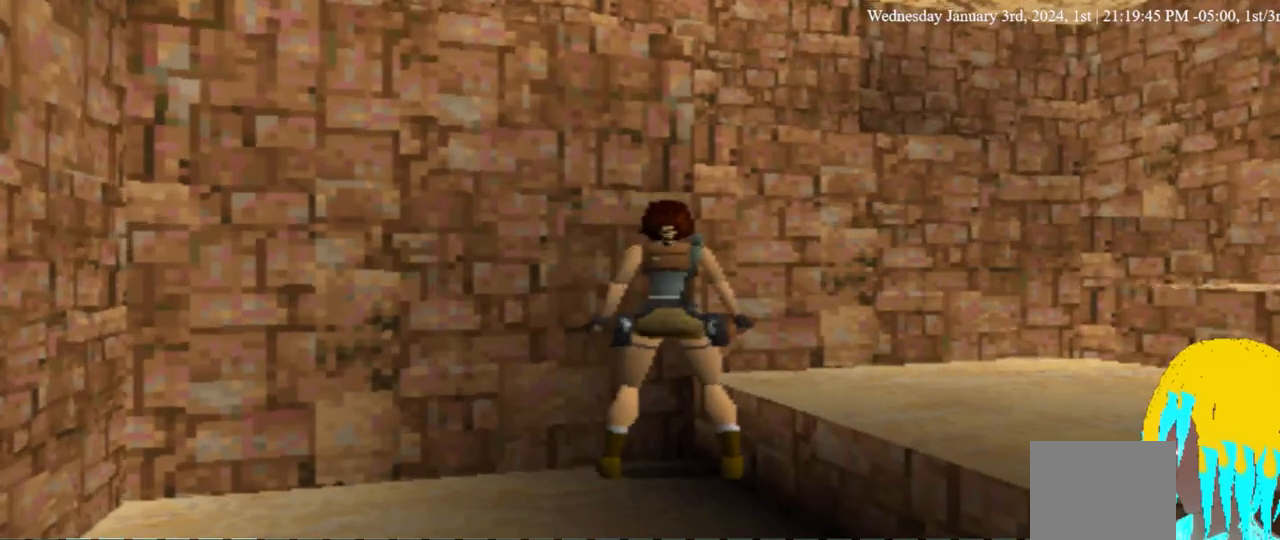
{"buttons": [], "left_stick": "center", "right_stick": "center", "events": [[367, "CROSS", "up"], [367, "DPAD_UP", "up"]]}
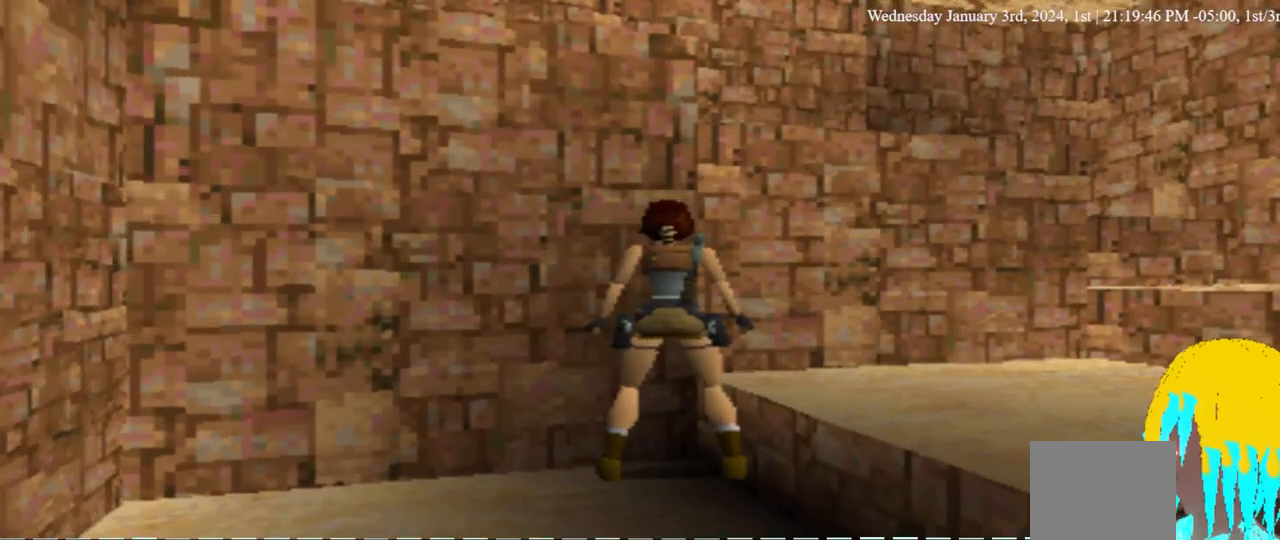
{"buttons": ["CROSS", "DPAD_UP"], "left_stick": "center", "right_stick": "center", "events": [[33, "DPAD_UP", "down"], [200, "CROSS", "down"]]}
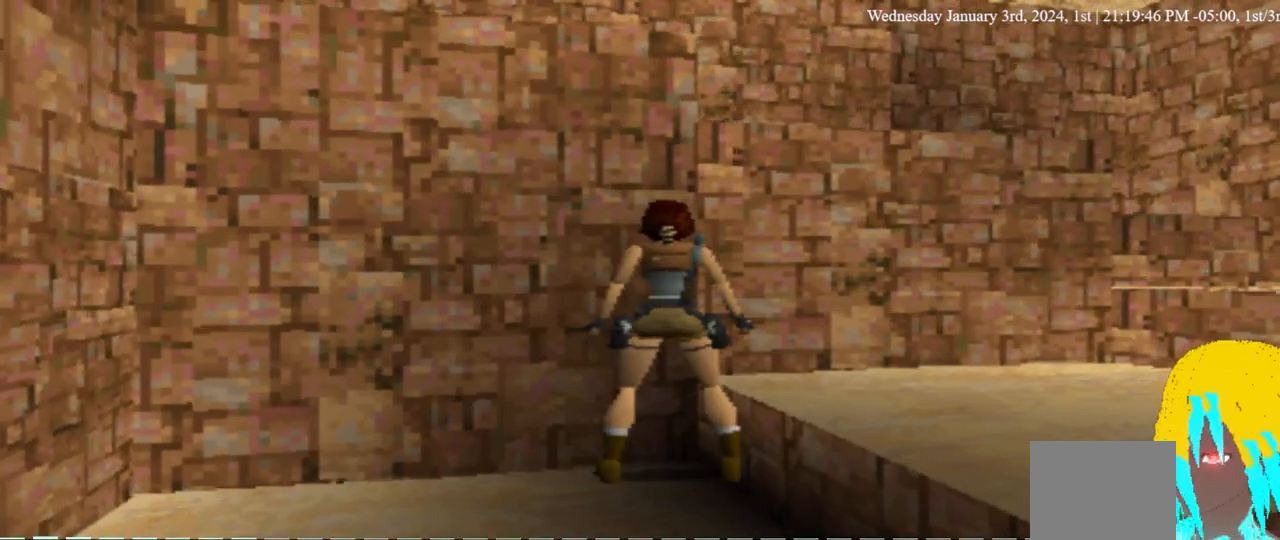
{"buttons": [], "left_stick": "center", "right_stick": "center", "events": [[267, "DPAD_UP", "up"], [333, "CROSS", "up"]]}
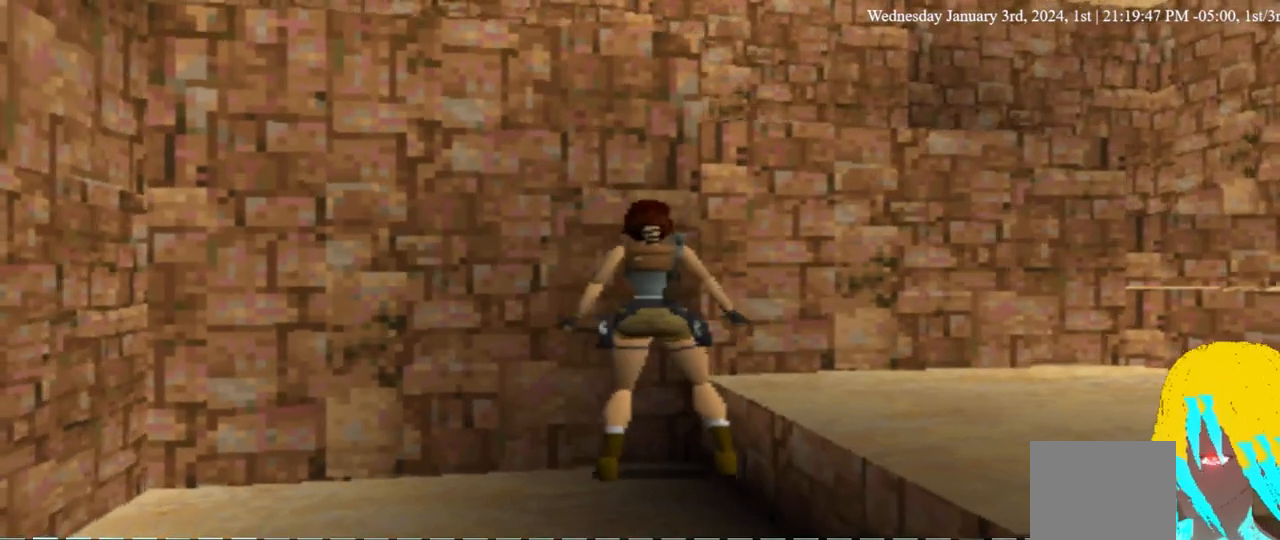
{"buttons": ["CROSS", "DPAD_UP"], "left_stick": "center", "right_stick": "center", "events": [[100, "DPAD_UP", "down"], [133, "CROSS", "down"]]}
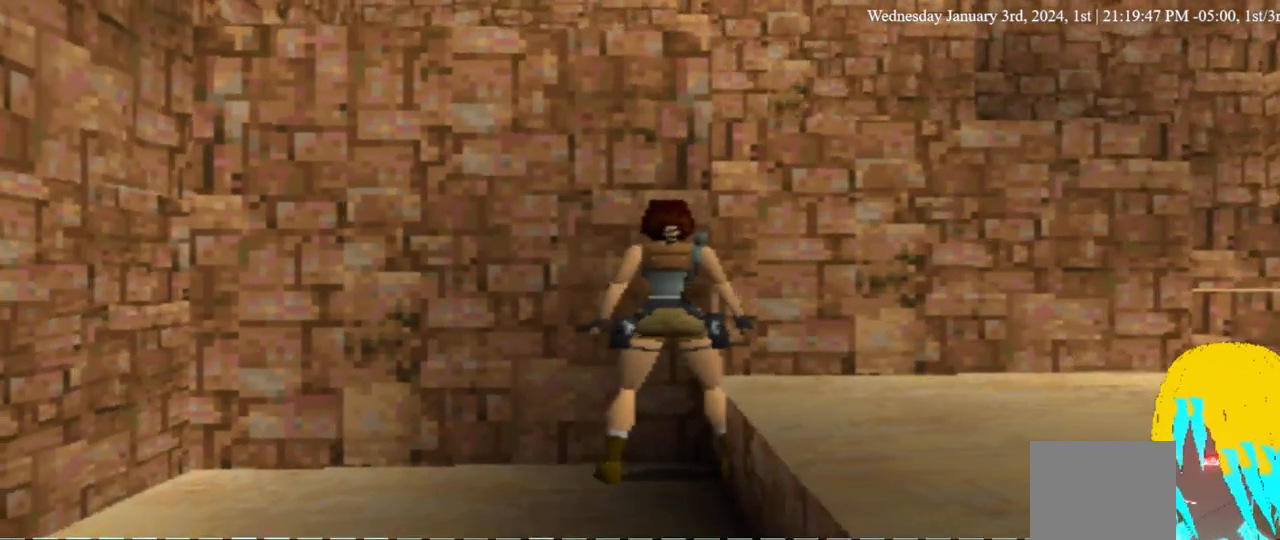
{"buttons": [], "left_stick": "center", "right_stick": "center", "events": [[200, "DPAD_UP", "up"], [233, "CROSS", "up"]]}
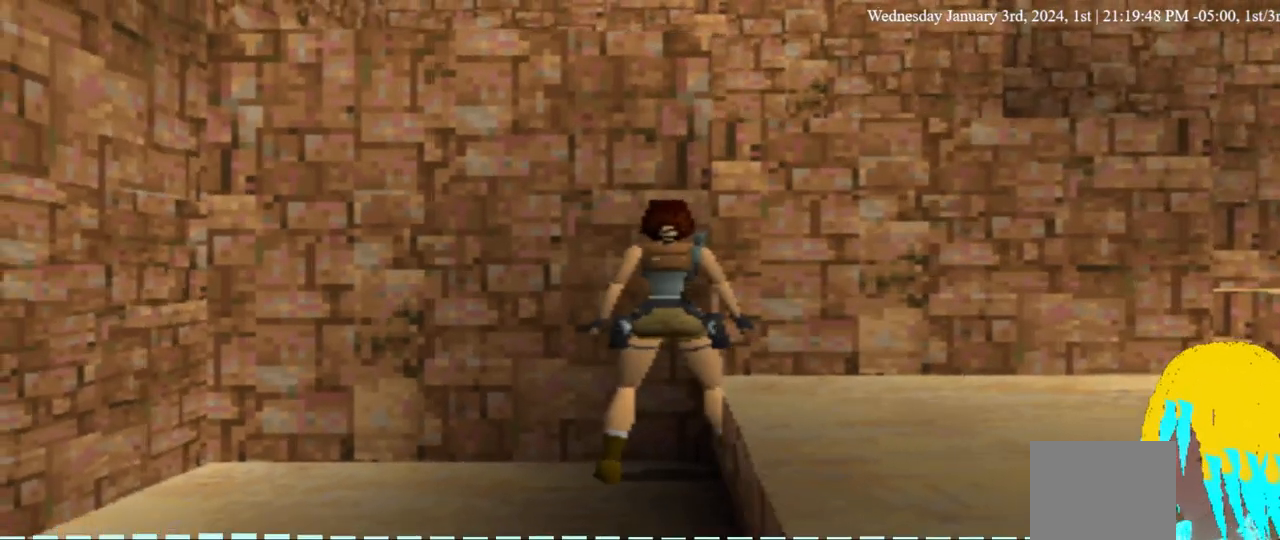
{"buttons": ["L2"], "left_stick": "center", "right_stick": "center", "events": [[33, "L2", "down"]]}
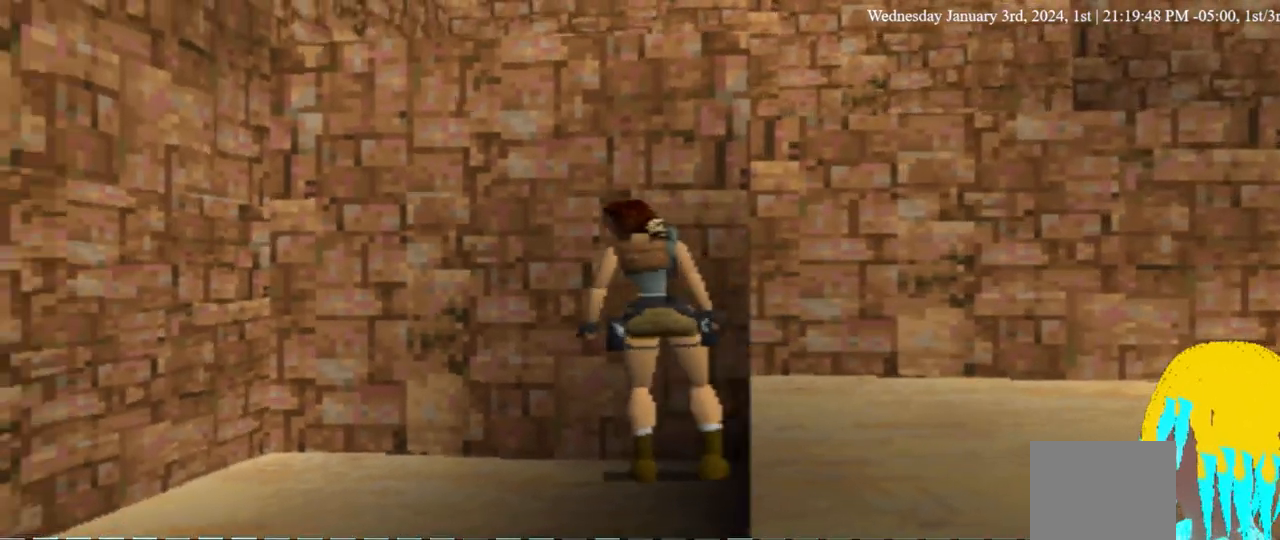
{"buttons": ["CROSS", "DPAD_UP"], "left_stick": "center", "right_stick": "center", "events": [[67, "L2", "up"], [167, "DPAD_UP", "down"], [333, "CROSS", "down"], [367, "DPAD_RIGHT", "down"], [400, "DPAD_RIGHT", "up"]]}
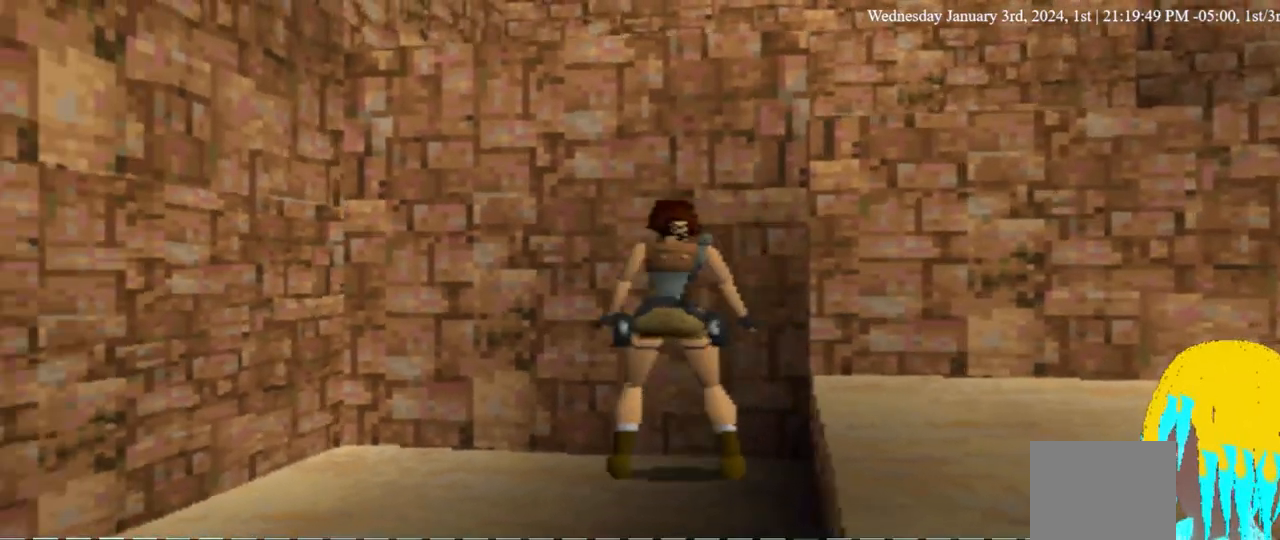
{"buttons": ["CROSS", "DPAD_UP"], "left_stick": "center", "right_stick": "center", "events": [[400, "CROSS", "up"], [500, "CROSS", "down"]]}
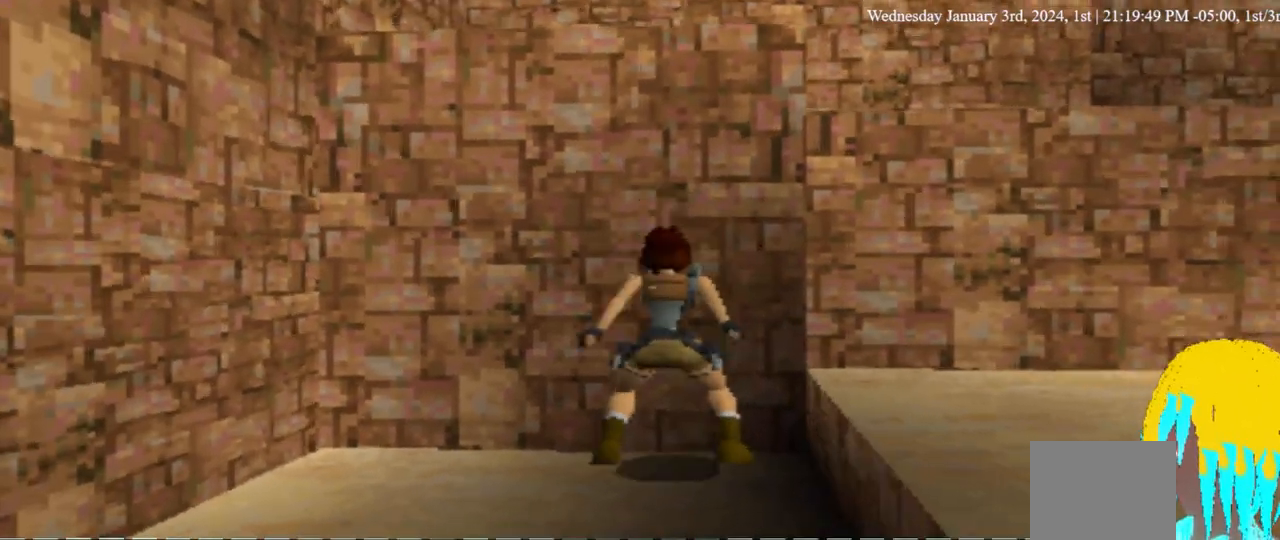
{"buttons": ["CROSS", "DPAD_UP"], "left_stick": "center", "right_stick": "center", "events": []}
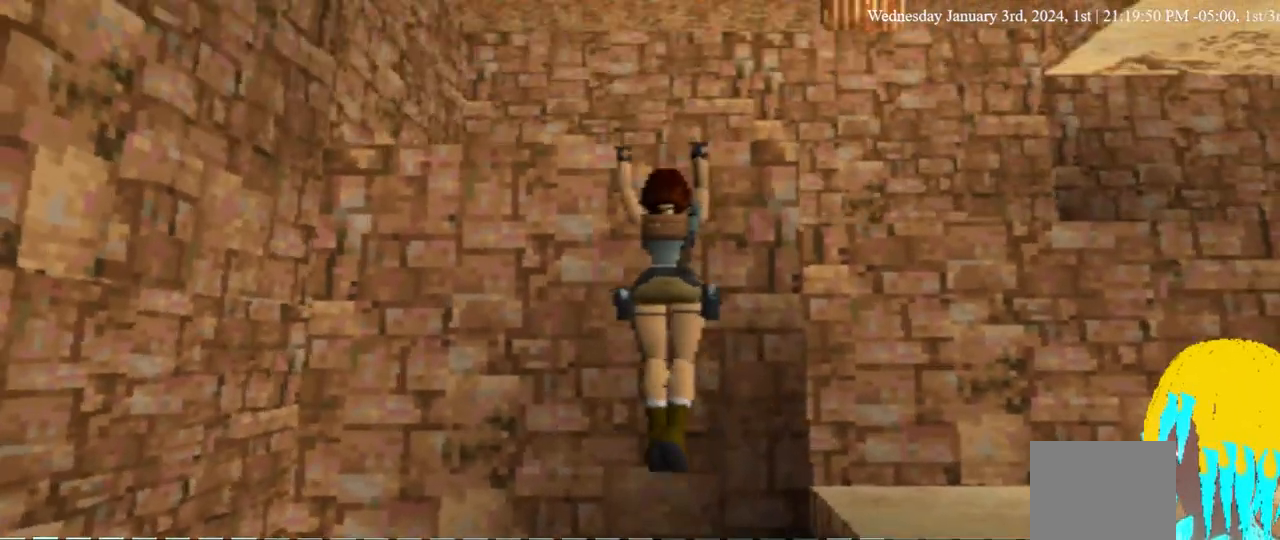
{"buttons": ["DPAD_UP"], "left_stick": "center", "right_stick": "center", "events": [[133, "CROSS", "up"]]}
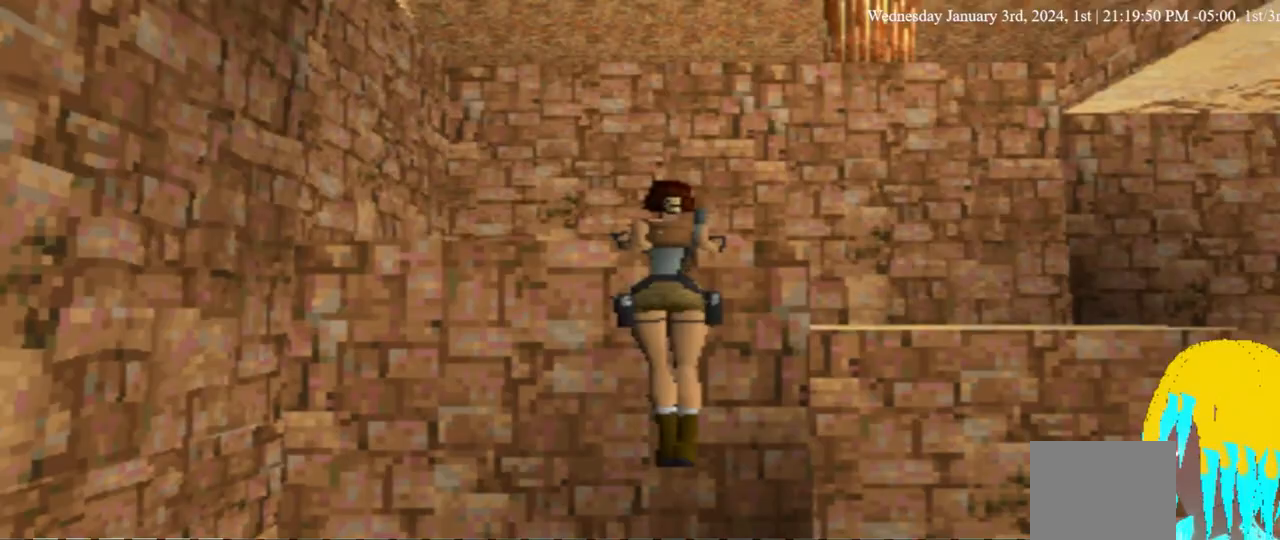
{"buttons": ["DPAD_UP"], "left_stick": "center", "right_stick": "center", "events": [[33, "CROSS", "down"], [200, "CROSS", "up"]]}
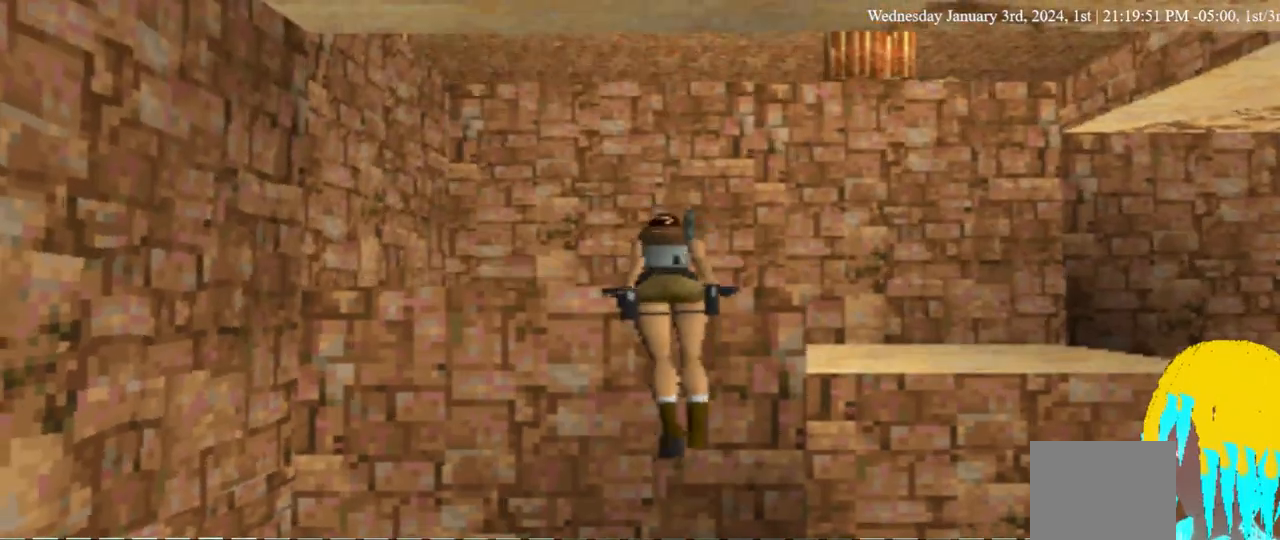
{"buttons": ["DPAD_UP"], "left_stick": "center", "right_stick": "center", "events": []}
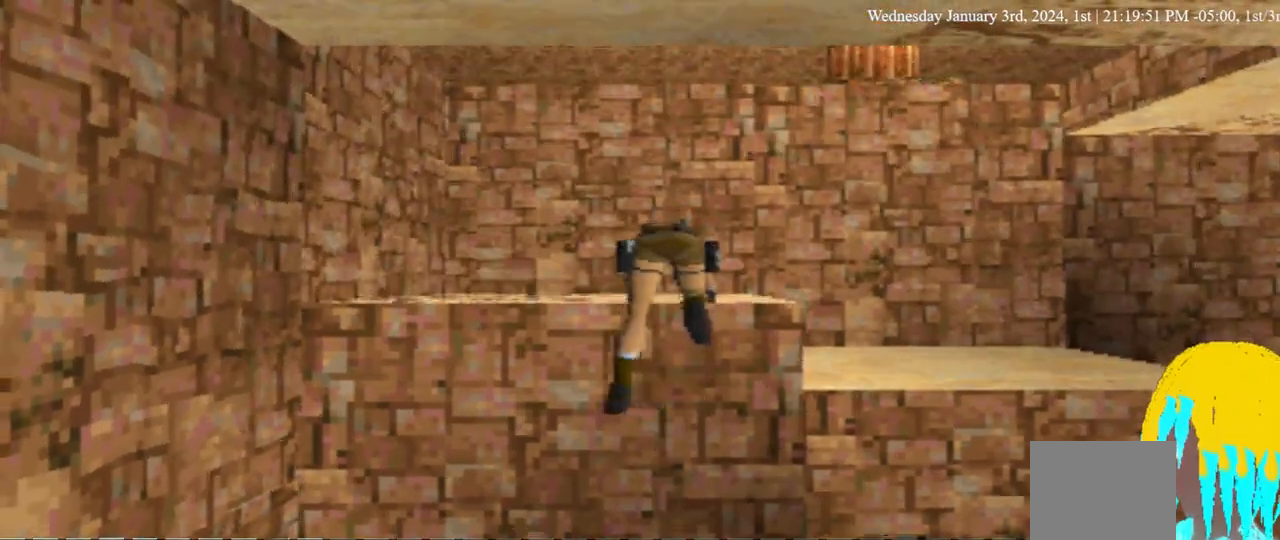
{"buttons": ["DPAD_UP"], "left_stick": "center", "right_stick": "center", "events": []}
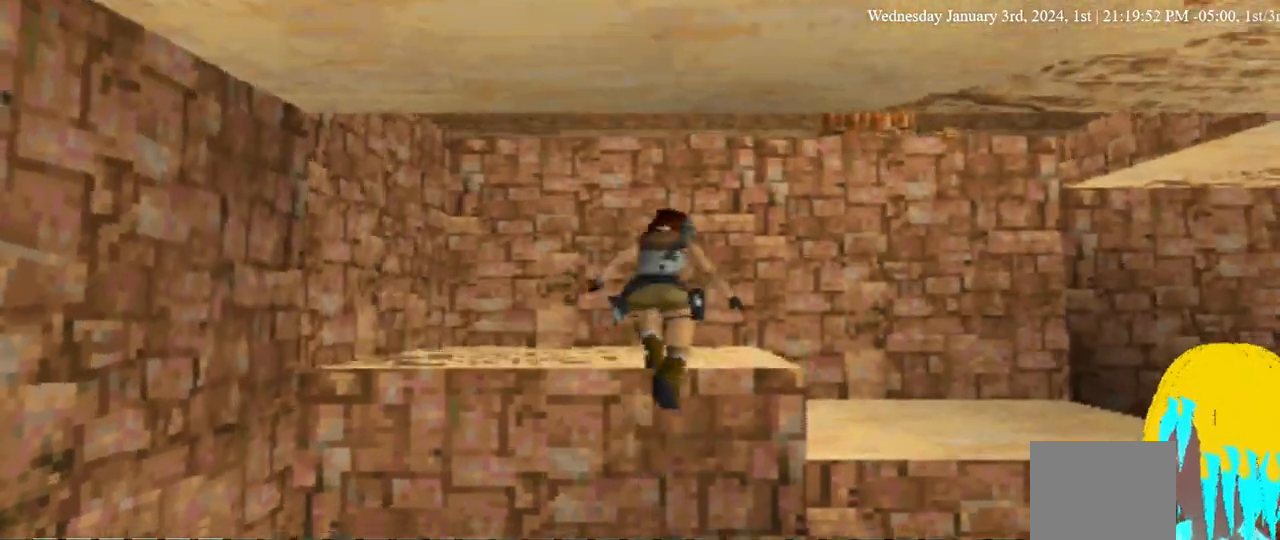
{"buttons": ["DPAD_UP"], "left_stick": "center", "right_stick": "center", "events": []}
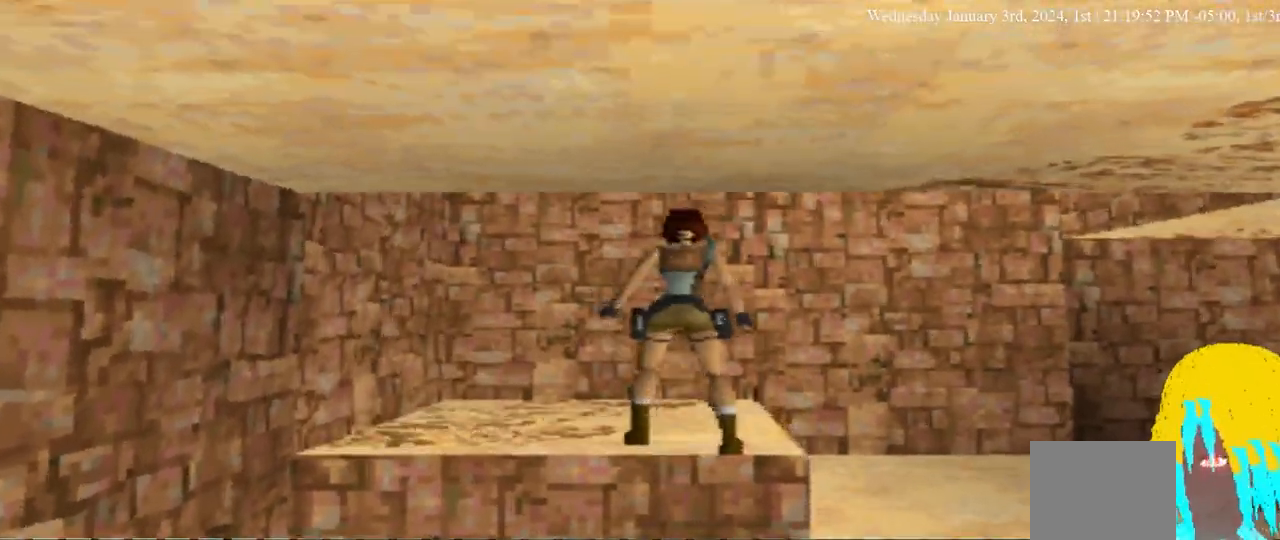
{"buttons": [], "left_stick": "center", "right_stick": "center", "events": [[400, "DPAD_UP", "up"]]}
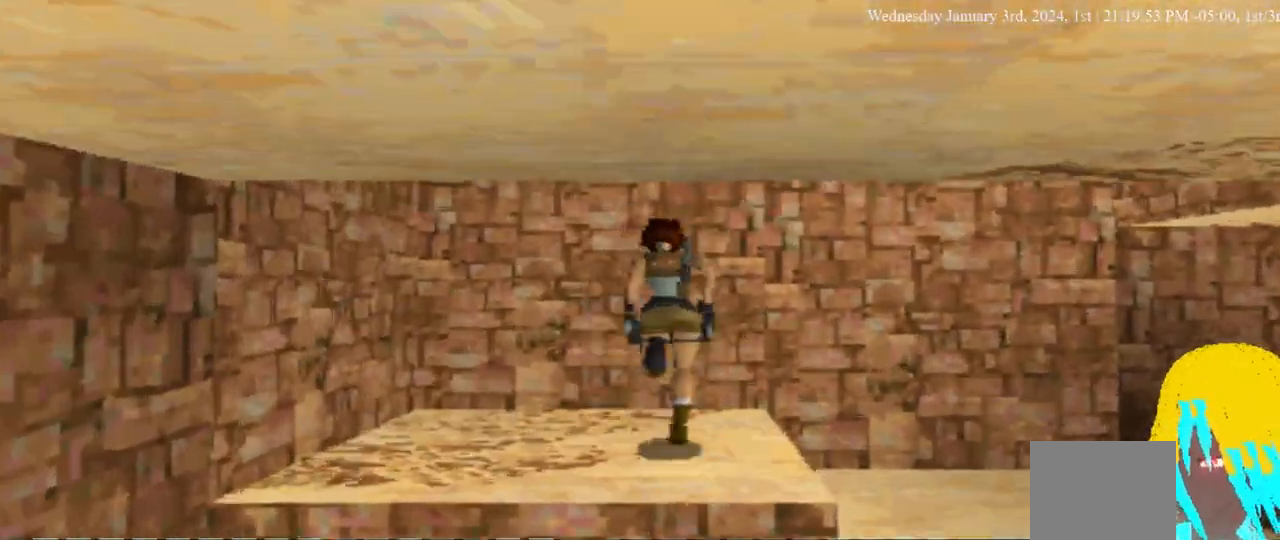
{"buttons": ["SQUARE", "DPAD_DOWN"], "left_stick": "center", "right_stick": "center", "events": [[133, "DPAD_DOWN", "down"], [133, "SQUARE", "down"]]}
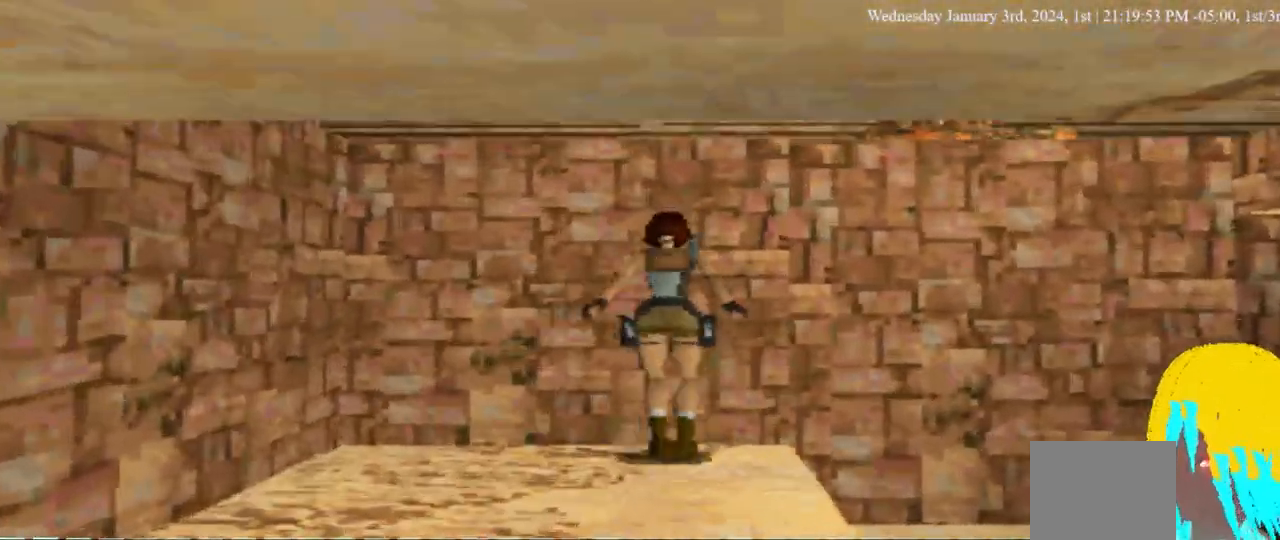
{"buttons": ["DPAD_DOWN"], "left_stick": "center", "right_stick": "center", "events": [[400, "SQUARE", "up"]]}
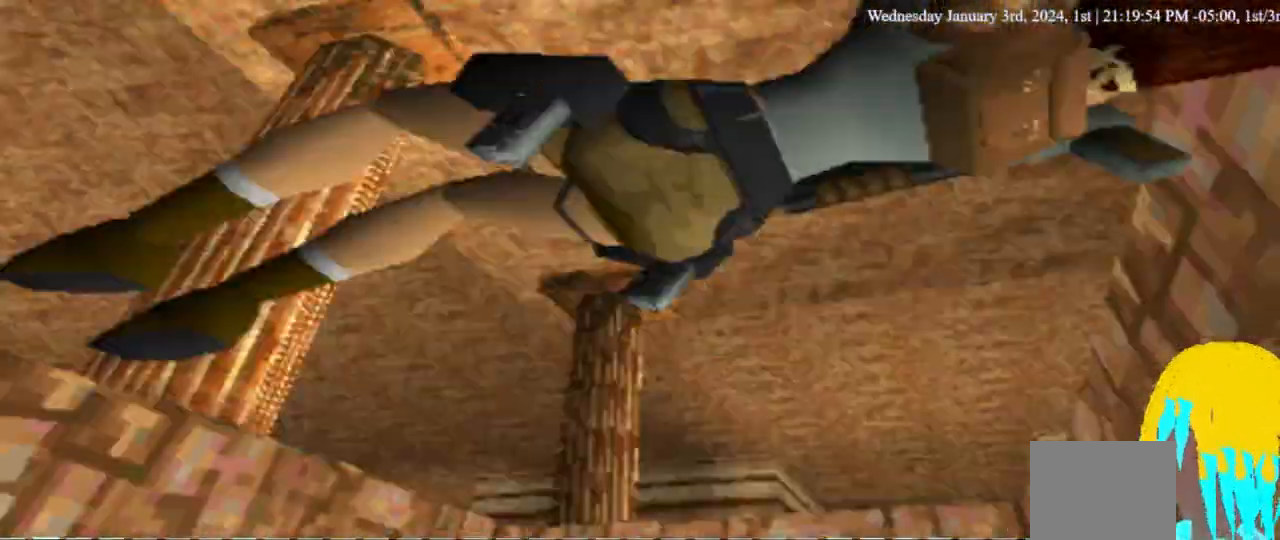
{"buttons": ["DPAD_DOWN"], "left_stick": "center", "right_stick": "center", "events": []}
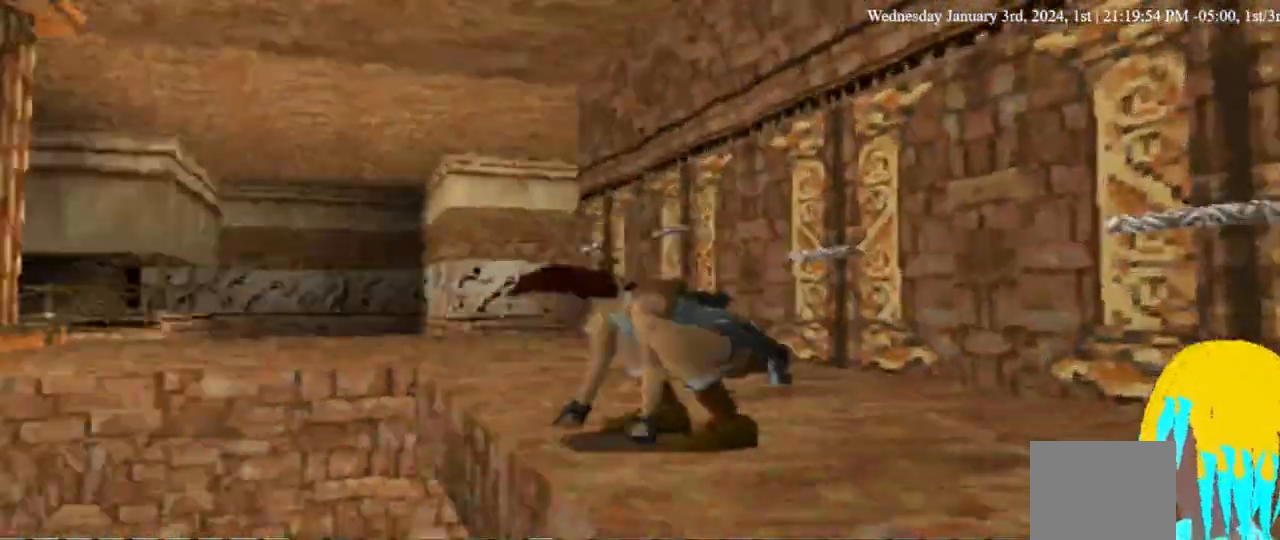
{"buttons": ["R2"], "left_stick": "center", "right_stick": "center", "events": [[100, "DPAD_DOWN", "up"], [267, "R2", "down"]]}
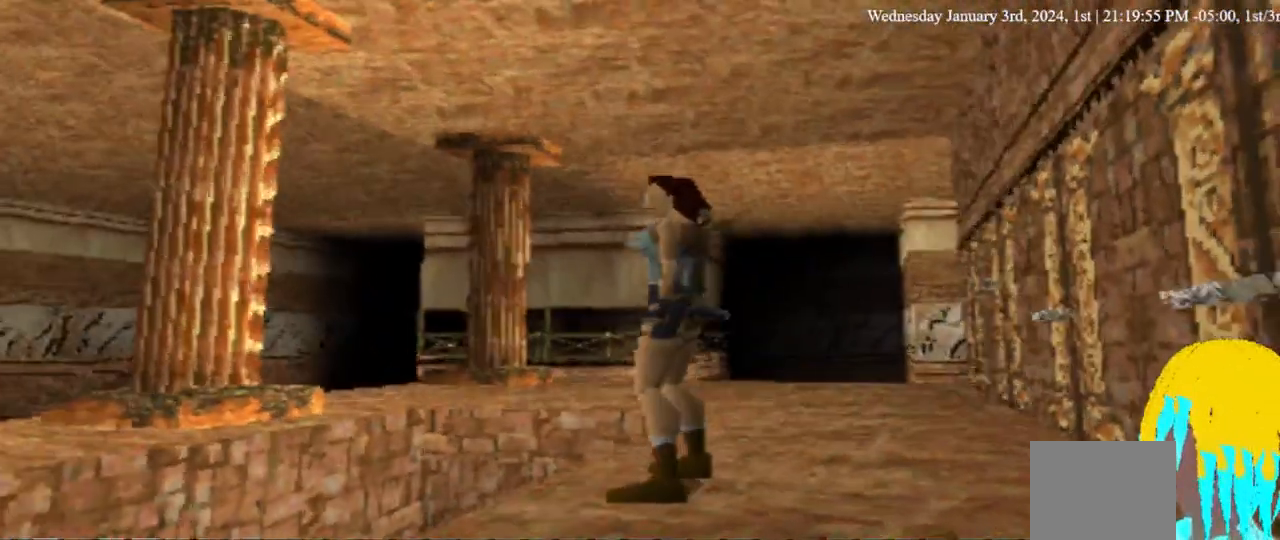
{"buttons": ["R2", "DPAD_RIGHT"], "left_stick": "center", "right_stick": "center", "events": [[300, "DPAD_RIGHT", "down"]]}
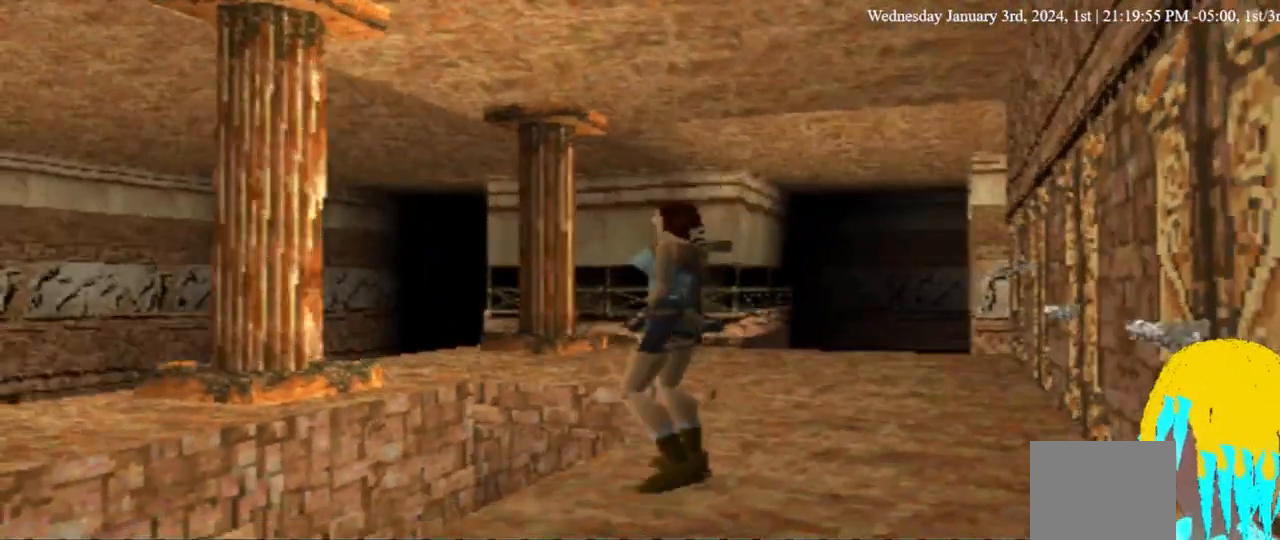
{"buttons": ["R2", "DPAD_RIGHT"], "left_stick": "center", "right_stick": "center", "events": []}
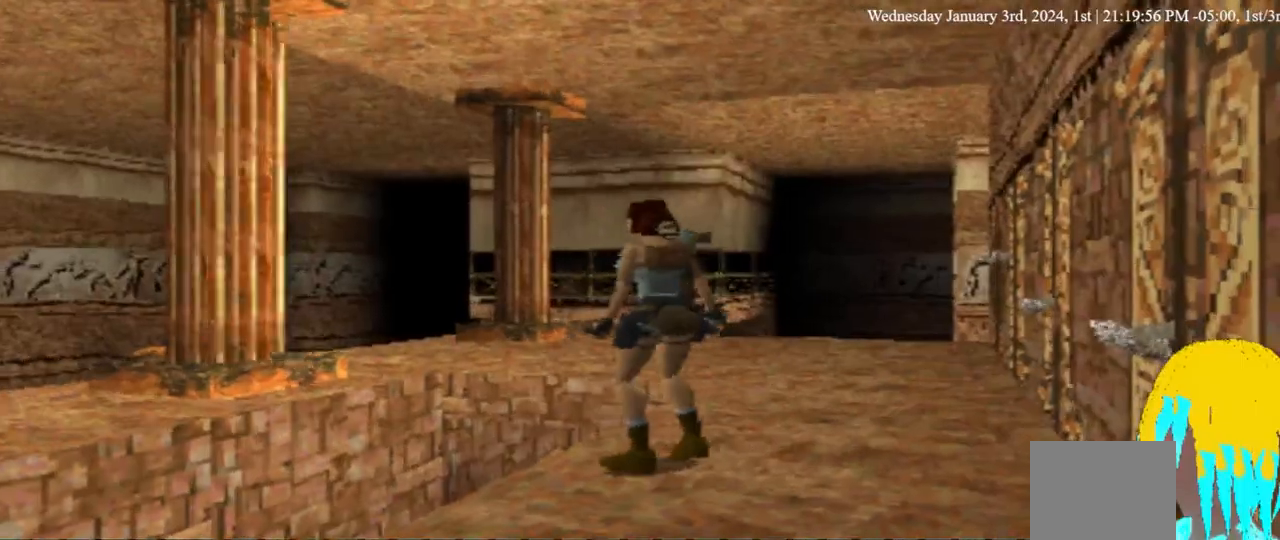
{"buttons": ["DPAD_UP", "DPAD_RIGHT"], "left_stick": "center", "right_stick": "center", "events": [[133, "DPAD_UP", "down"], [233, "R2", "up"]]}
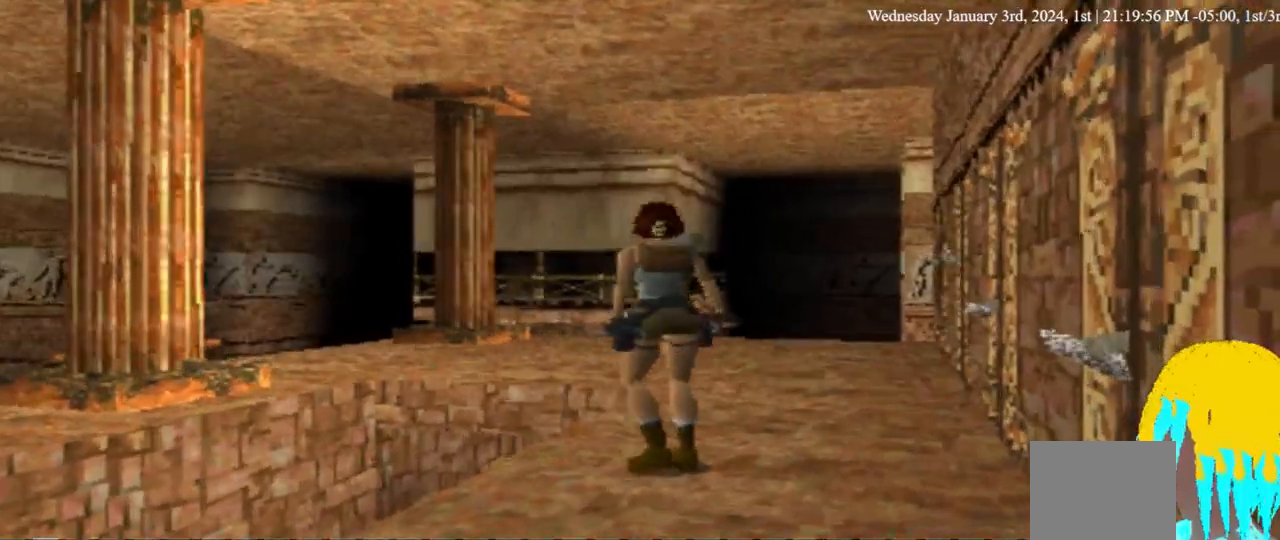
{"buttons": ["DPAD_UP", "DPAD_RIGHT"], "left_stick": "center", "right_stick": "center", "events": []}